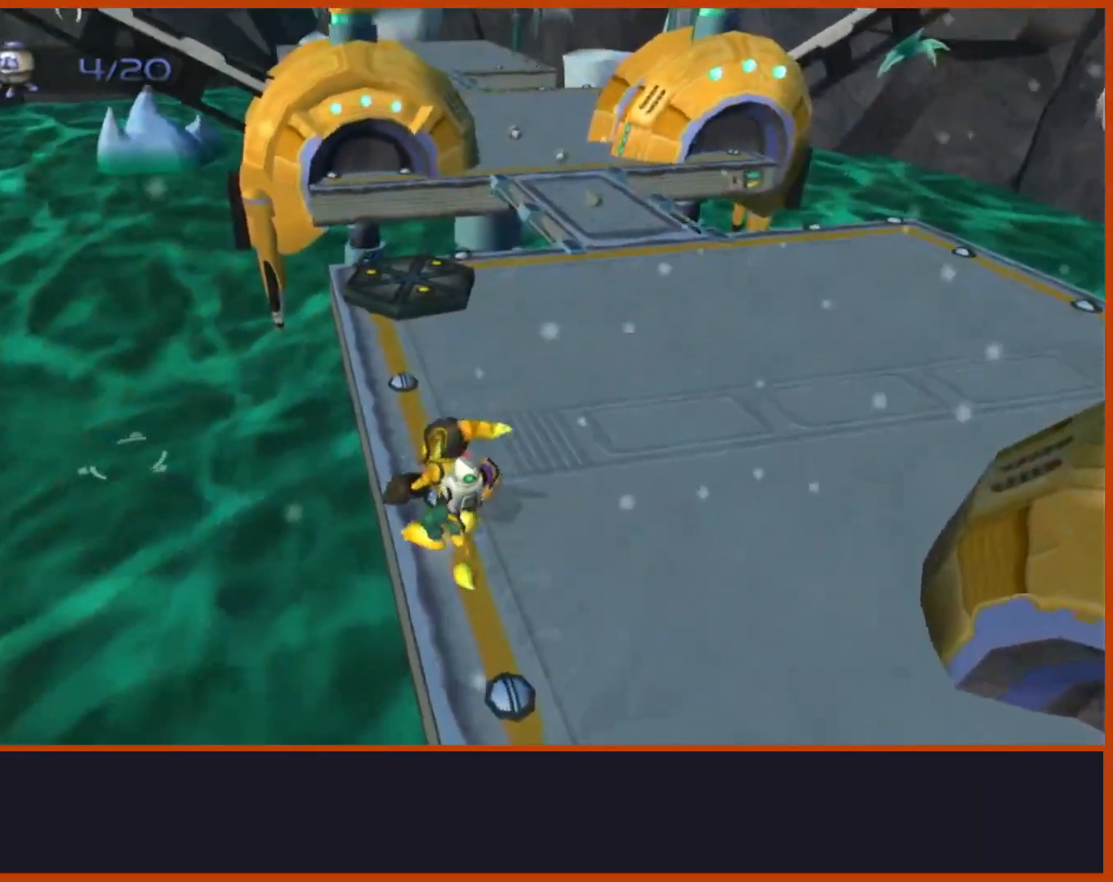
Gameplay with a controller (PlayStation layout); each line is a JSON object with the inputs held at the frame after it. "events" lists button and stick changes between this image and that frame as [ms after this image, input, new state], when the widget could be followed in between.
{"buttons": [], "left_stick": "center", "right_stick": "center", "events": [[17, "right_stick", "down"], [367, "left_stick", "center"], [367, "right_stick", "center"]]}
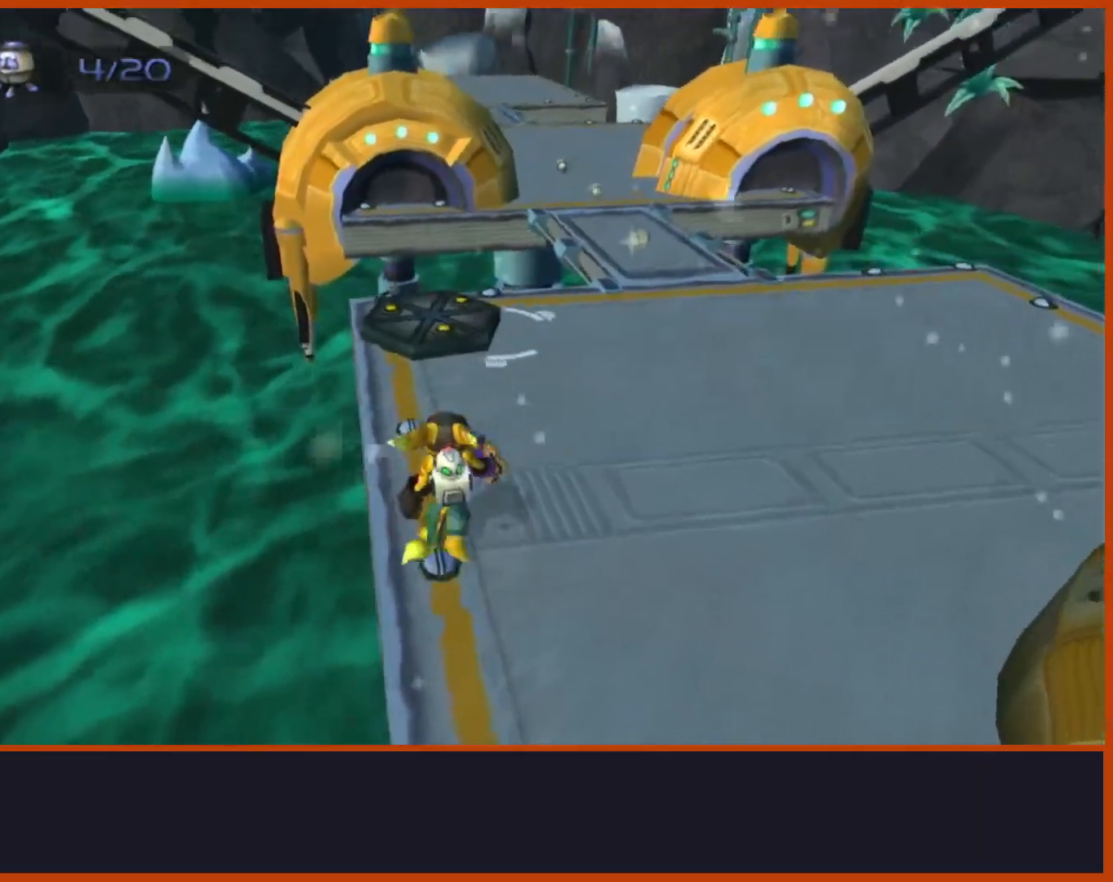
{"buttons": [], "left_stick": "up", "right_stick": "center", "events": [[33, "left_stick", "up"], [200, "right_stick", "down"], [417, "right_stick", "center"]]}
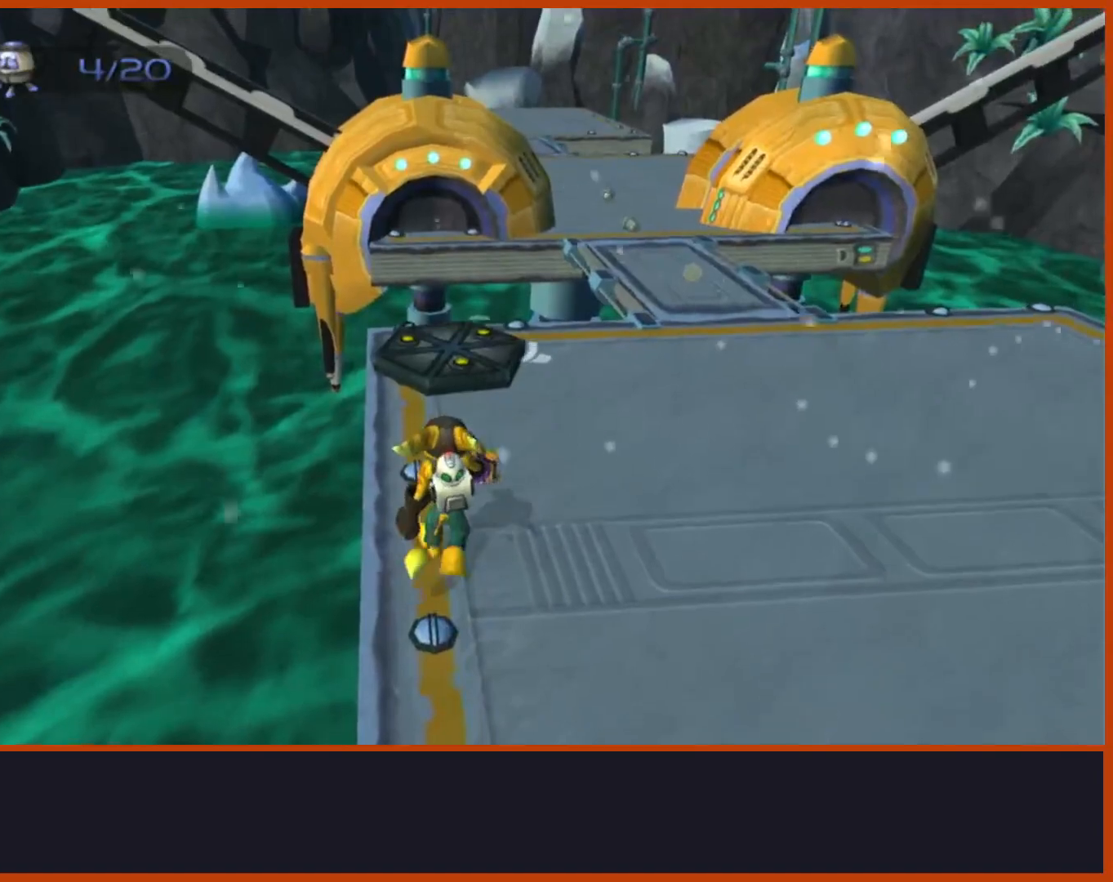
{"buttons": [], "left_stick": "left", "right_stick": "center", "events": [[100, "left_stick", "up-right"], [300, "left_stick", "down-right"], [467, "left_stick", "left"]]}
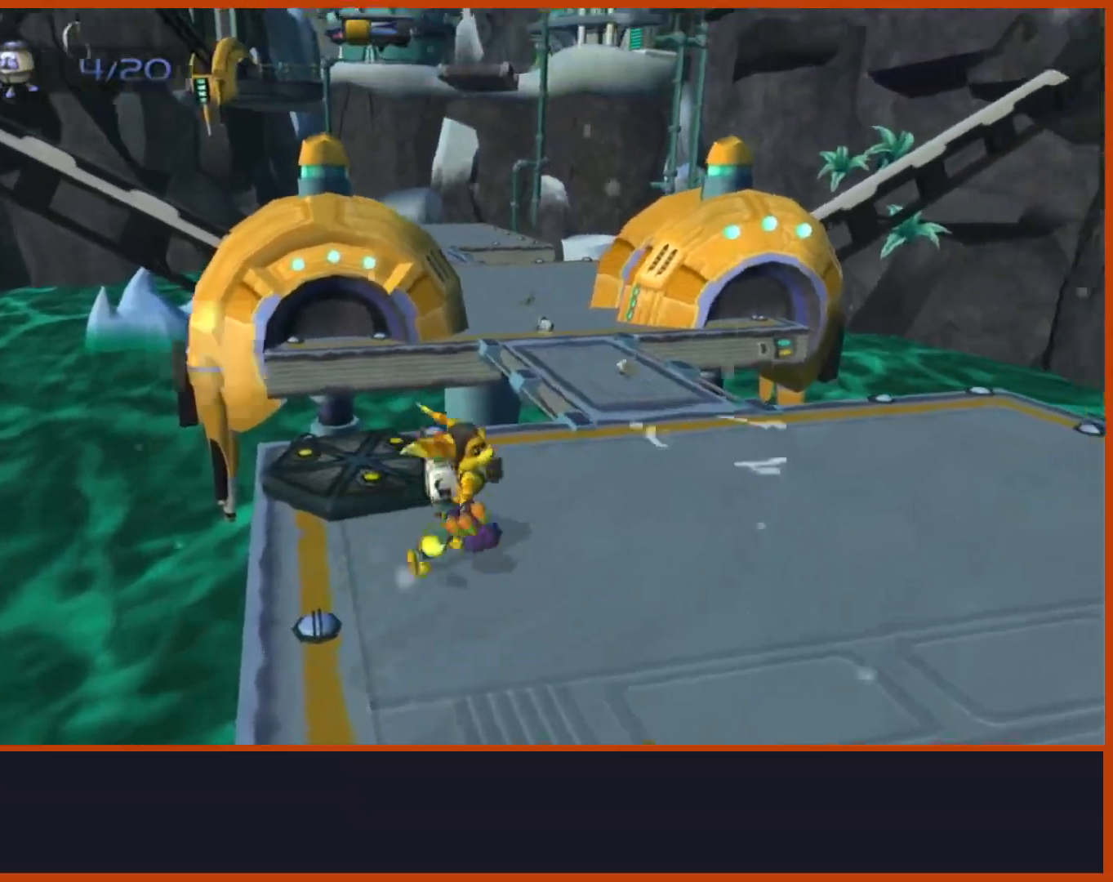
{"buttons": [], "left_stick": "up", "right_stick": "down", "events": [[67, "right_stick", "down"], [117, "left_stick", "center"], [267, "left_stick", "up"]]}
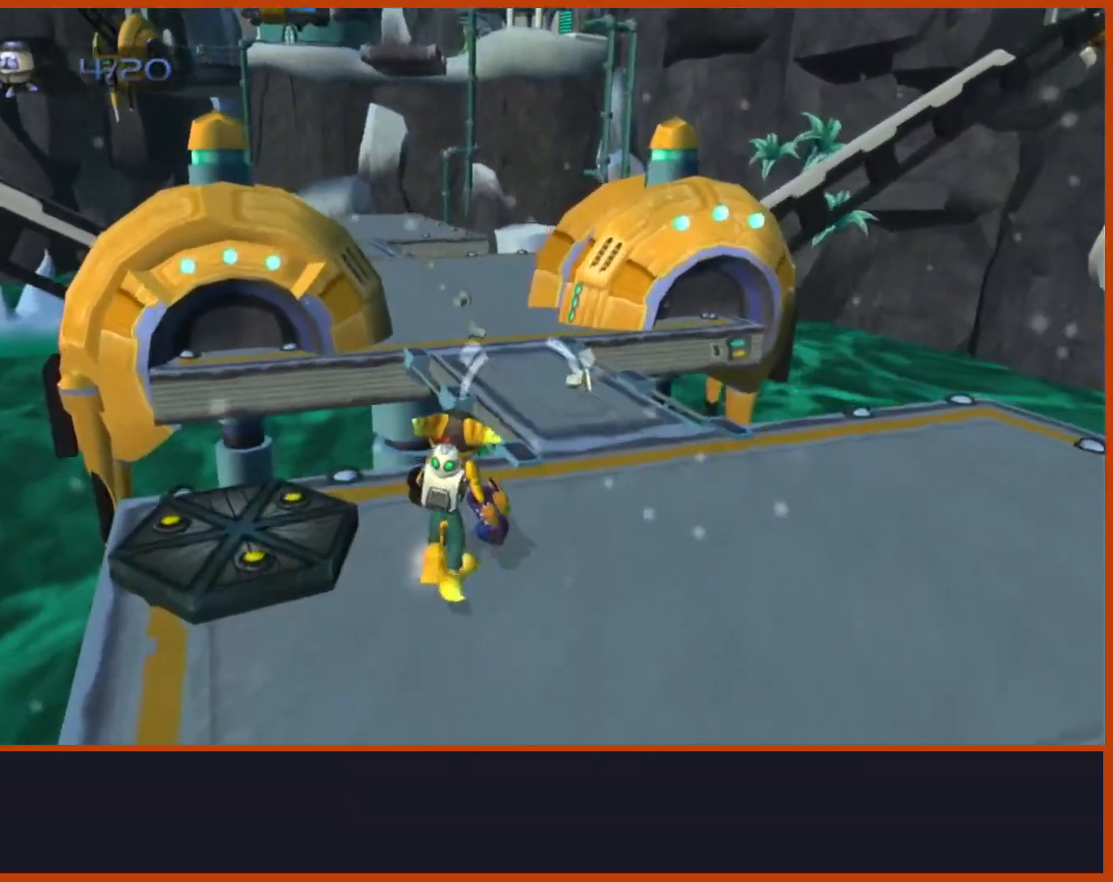
{"buttons": [], "left_stick": "left", "right_stick": "right", "events": [[267, "left_stick", "right"], [333, "right_stick", "right"], [383, "left_stick", "down"], [433, "left_stick", "left"]]}
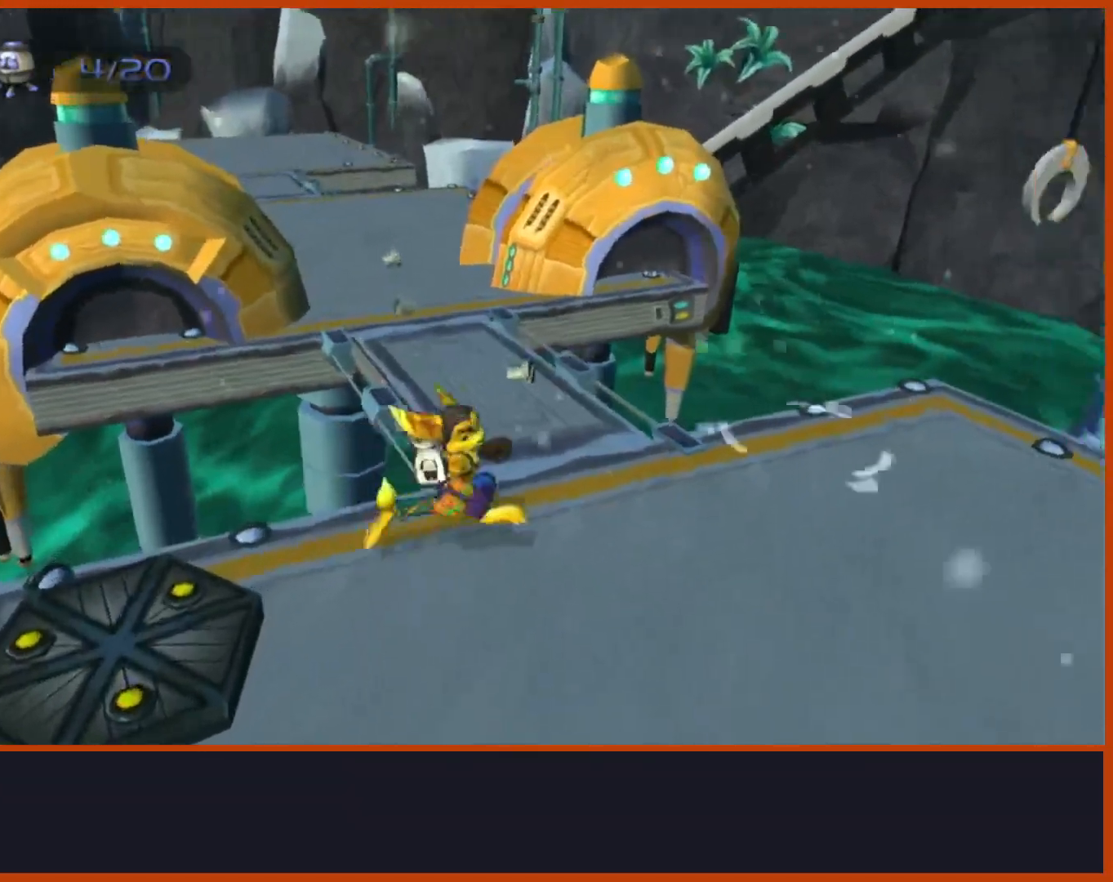
{"buttons": [], "left_stick": "left", "right_stick": "down-right", "events": [[83, "CROSS", "down"], [217, "right_stick", "down-right"], [250, "CROSS", "up"]]}
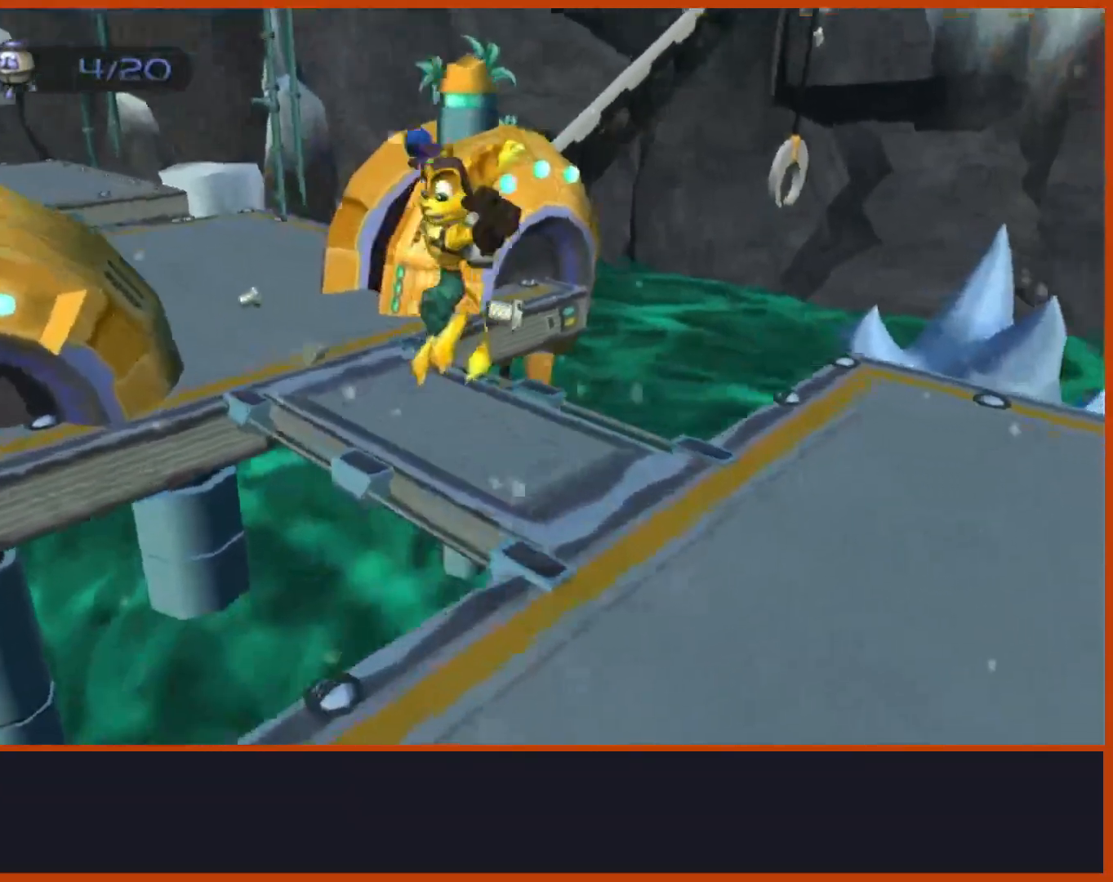
{"buttons": [], "left_stick": "up-left", "right_stick": "down-right", "events": [[117, "left_stick", "down"], [217, "CROSS", "down"], [217, "left_stick", "up-right"], [367, "left_stick", "up-left"], [500, "CROSS", "up"]]}